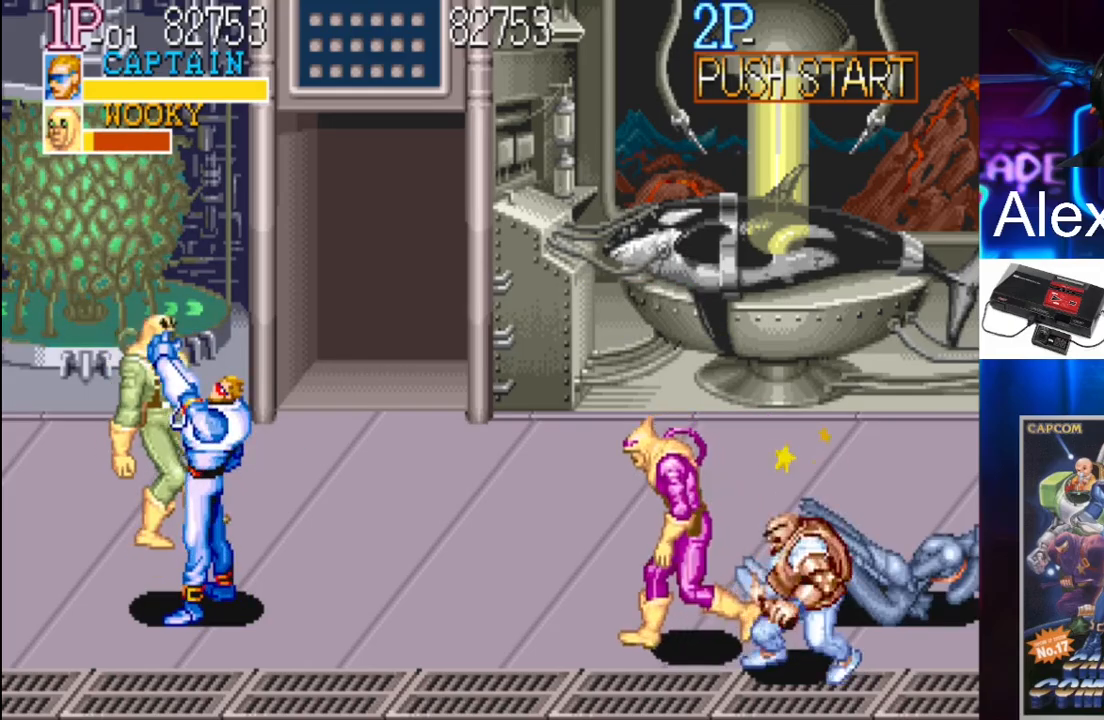
Gameplay with a controller (Xbox layout); each line is a JSON object with the inputs held at the frame after it. "events" lists button and stick changes between this image and that frame as [ms after this image, input, new state], when the widget could be followed in between. Not read: L3 R3 left_stick right_stick.
{"buttons": [], "events": [[133, "DPAD_RIGHT", "up"], [200, "X", "up"]]}
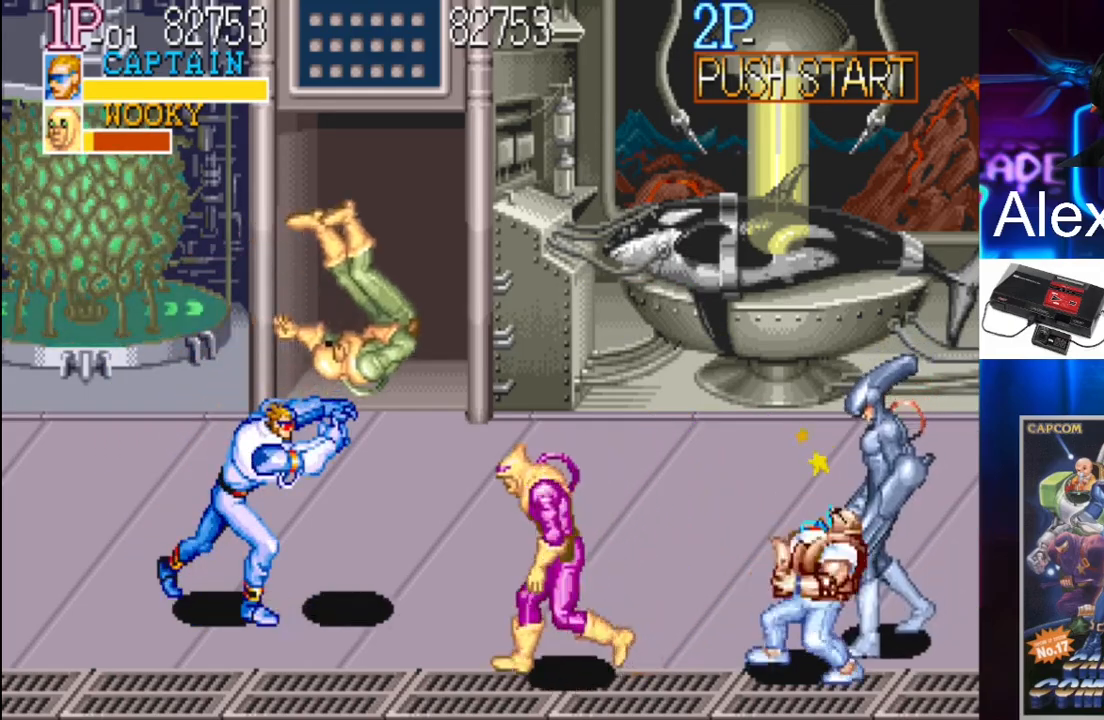
{"buttons": ["Y", "DPAD_RIGHT"], "events": [[283, "DPAD_RIGHT", "down"], [317, "DPAD_RIGHT", "up"], [367, "DPAD_RIGHT", "down"], [433, "Y", "down"]]}
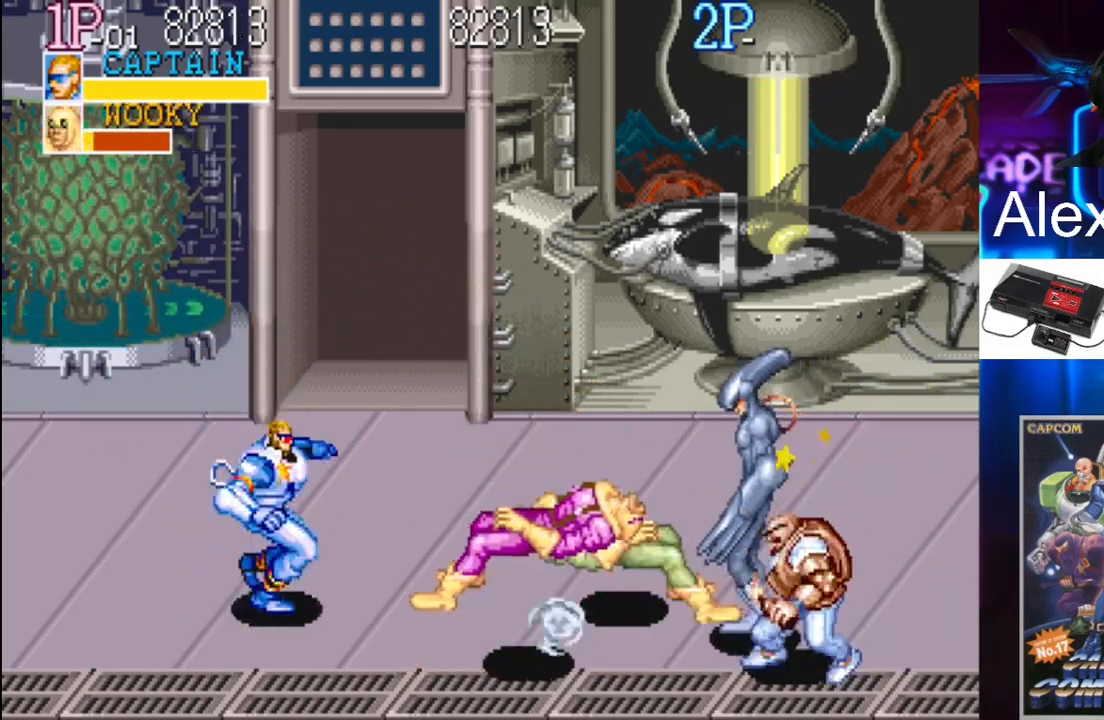
{"buttons": [], "events": [[67, "Y", "up"], [100, "X", "down"], [283, "X", "up"], [433, "DPAD_RIGHT", "up"]]}
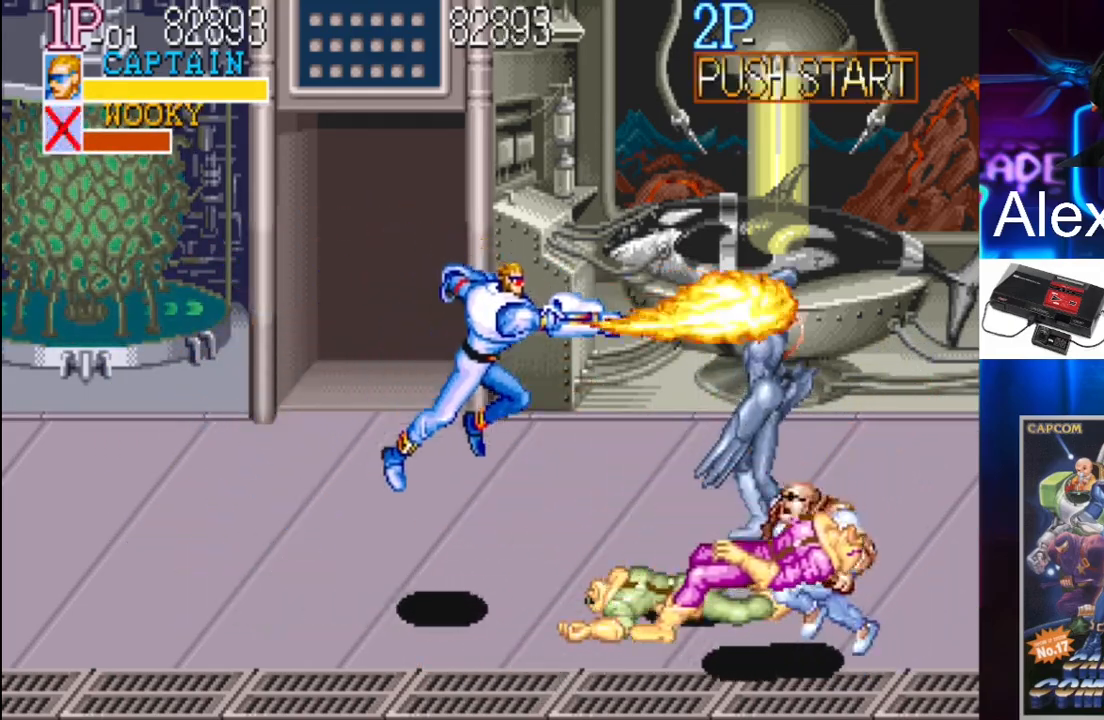
{"buttons": ["DPAD_LEFT"], "events": [[333, "DPAD_LEFT", "down"], [400, "DPAD_LEFT", "up"], [467, "DPAD_LEFT", "down"]]}
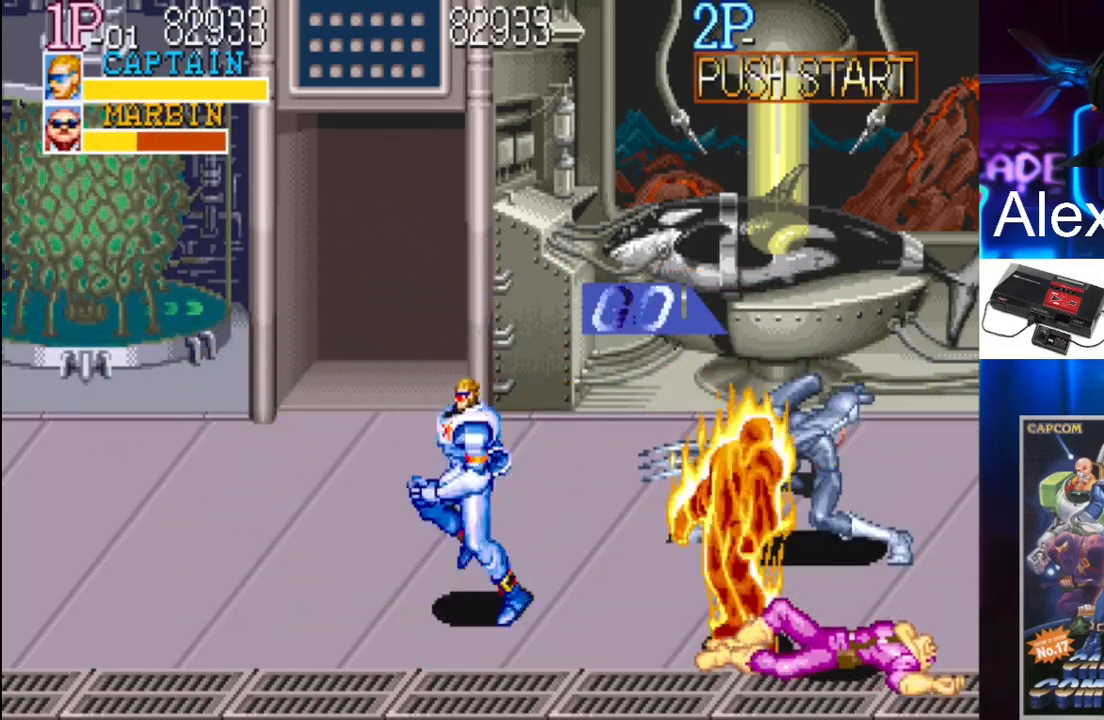
{"buttons": ["DPAD_LEFT"], "events": []}
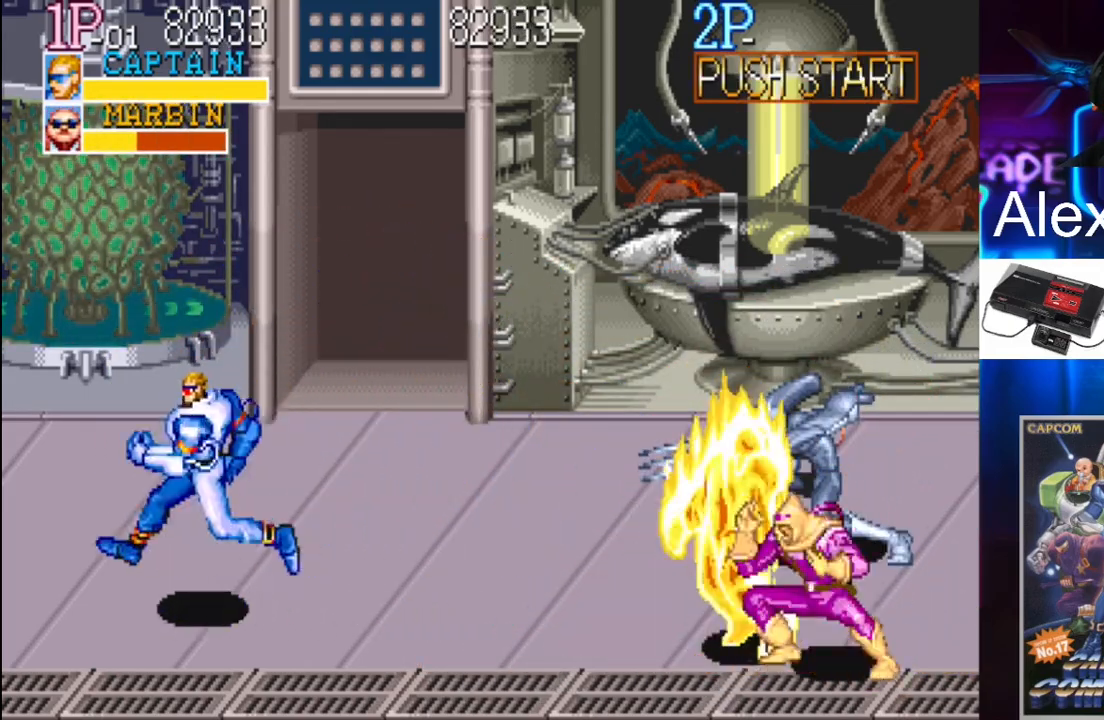
{"buttons": ["DPAD_RIGHT"], "events": [[233, "DPAD_LEFT", "up"], [367, "DPAD_RIGHT", "down"], [433, "DPAD_RIGHT", "up"], [500, "DPAD_RIGHT", "down"]]}
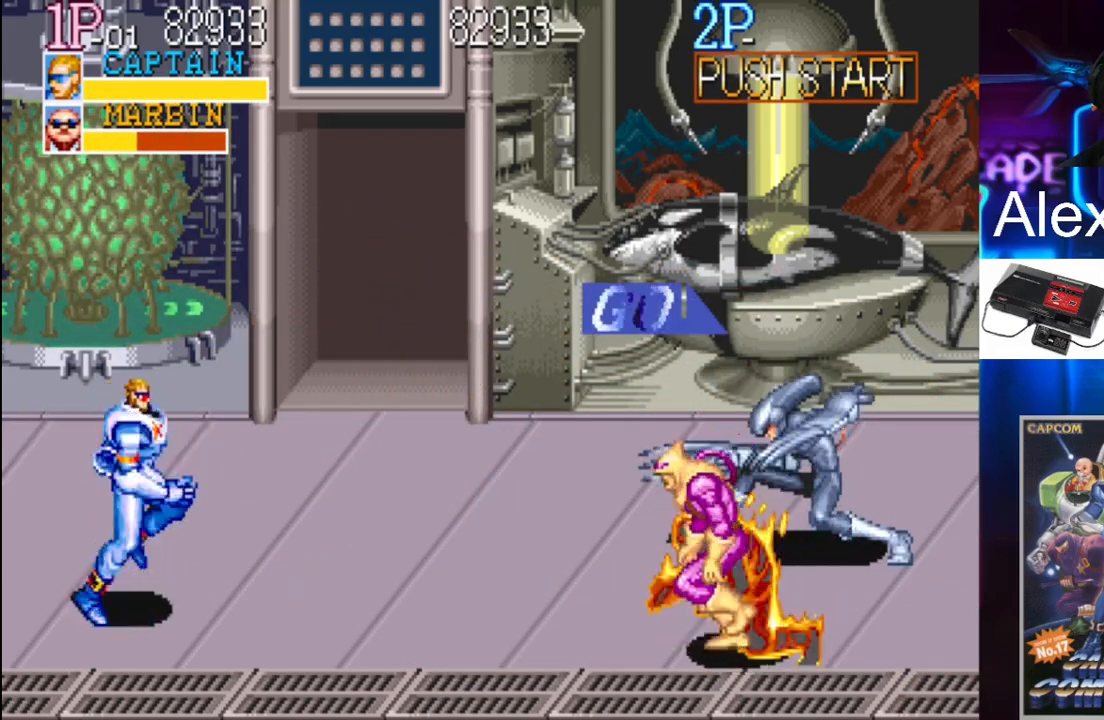
{"buttons": ["DPAD_RIGHT"], "events": [[67, "Y", "down"], [167, "Y", "up"], [200, "X", "down"], [367, "X", "up"]]}
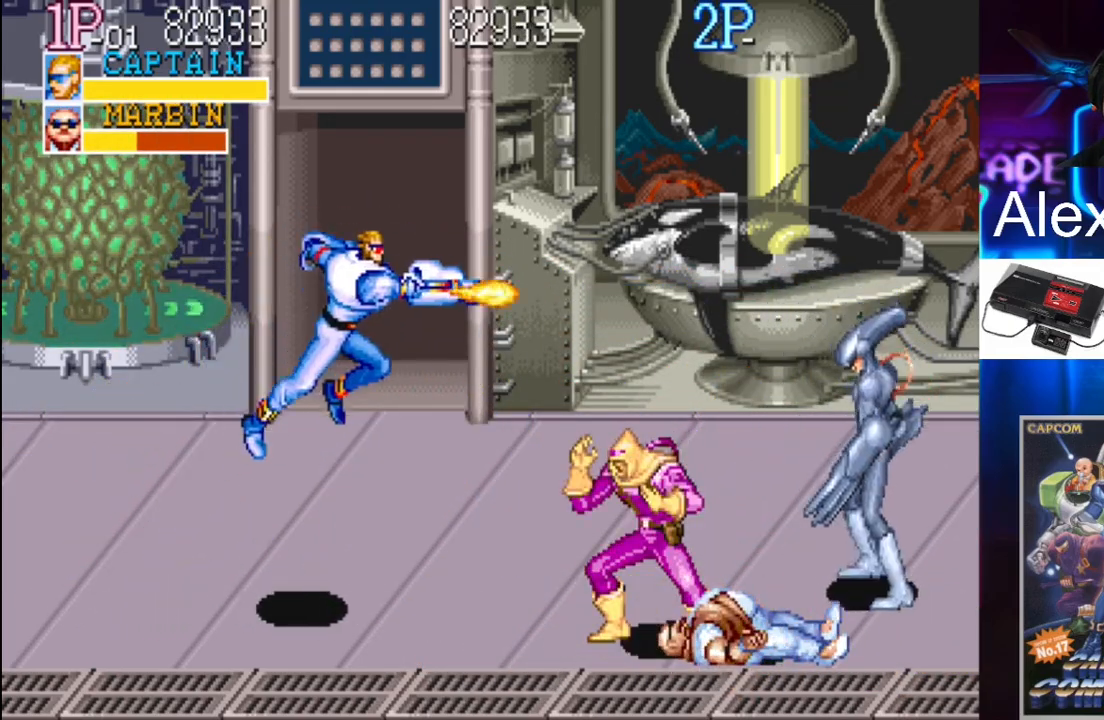
{"buttons": [], "events": [[100, "DPAD_RIGHT", "up"], [400, "DPAD_LEFT", "down"], [500, "DPAD_LEFT", "up"]]}
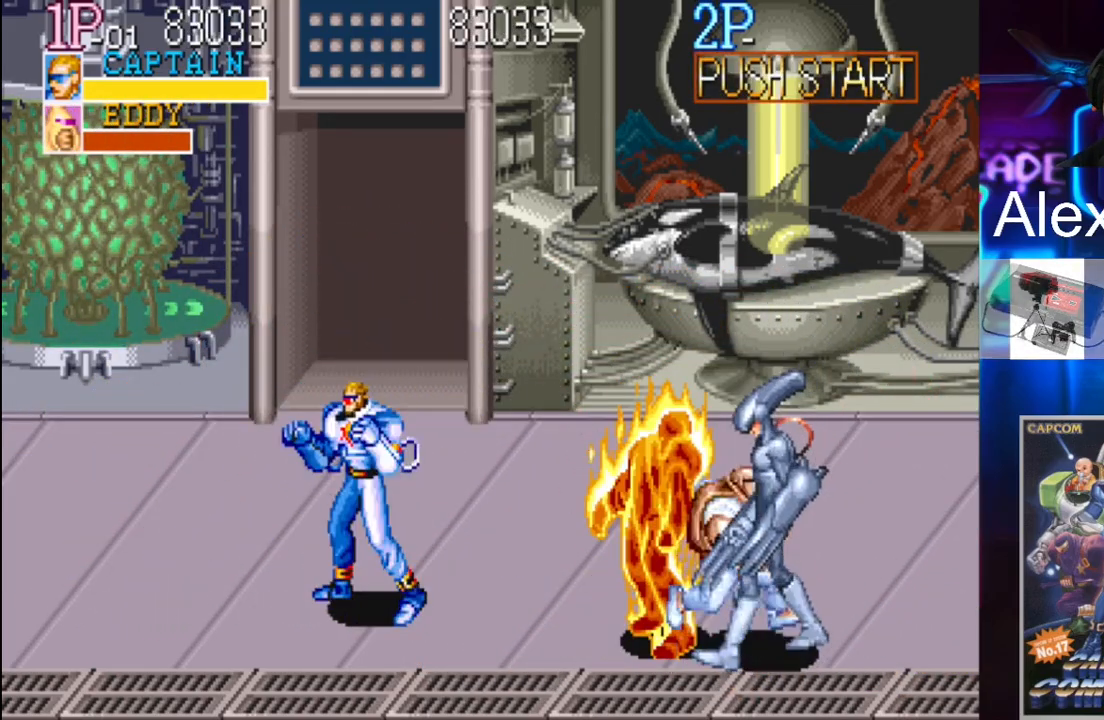
{"buttons": ["DPAD_UP", "DPAD_LEFT"], "events": [[50, "DPAD_LEFT", "down"], [133, "DPAD_UP", "down"]]}
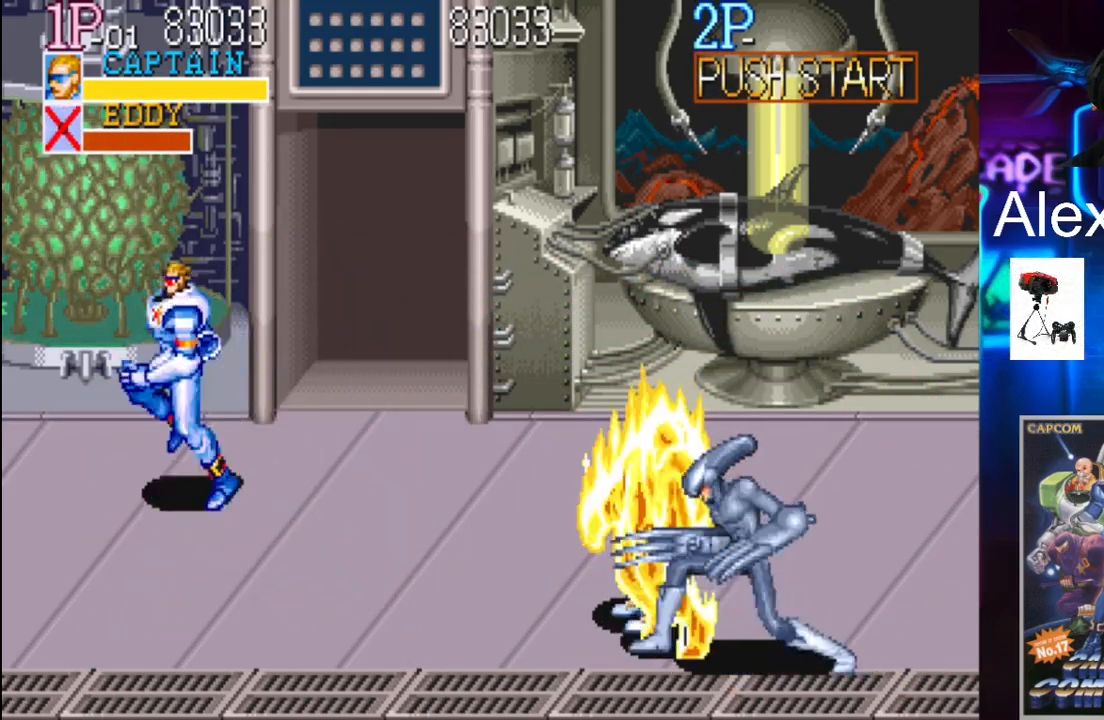
{"buttons": ["Y", "DPAD_RIGHT"], "events": [[67, "DPAD_UP", "up"], [133, "DPAD_LEFT", "up"], [200, "DPAD_RIGHT", "down"], [283, "DPAD_RIGHT", "up"], [367, "DPAD_RIGHT", "down"], [467, "Y", "down"]]}
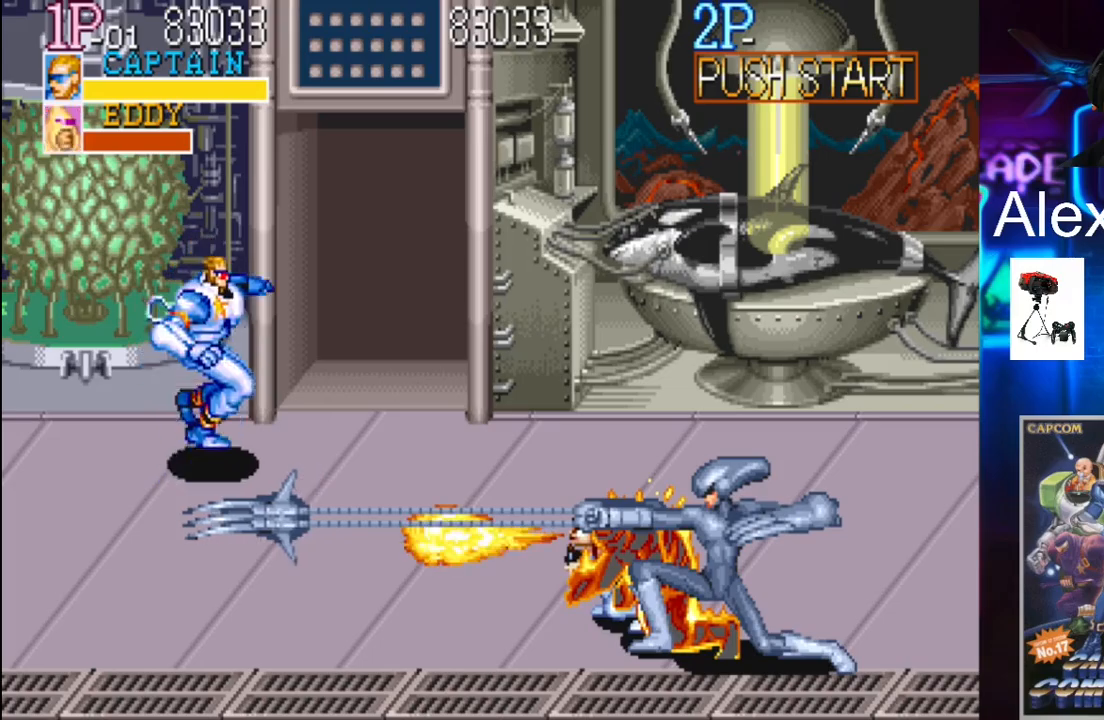
{"buttons": [], "events": [[50, "Y", "up"], [233, "X", "down"], [467, "DPAD_RIGHT", "up"], [467, "X", "up"]]}
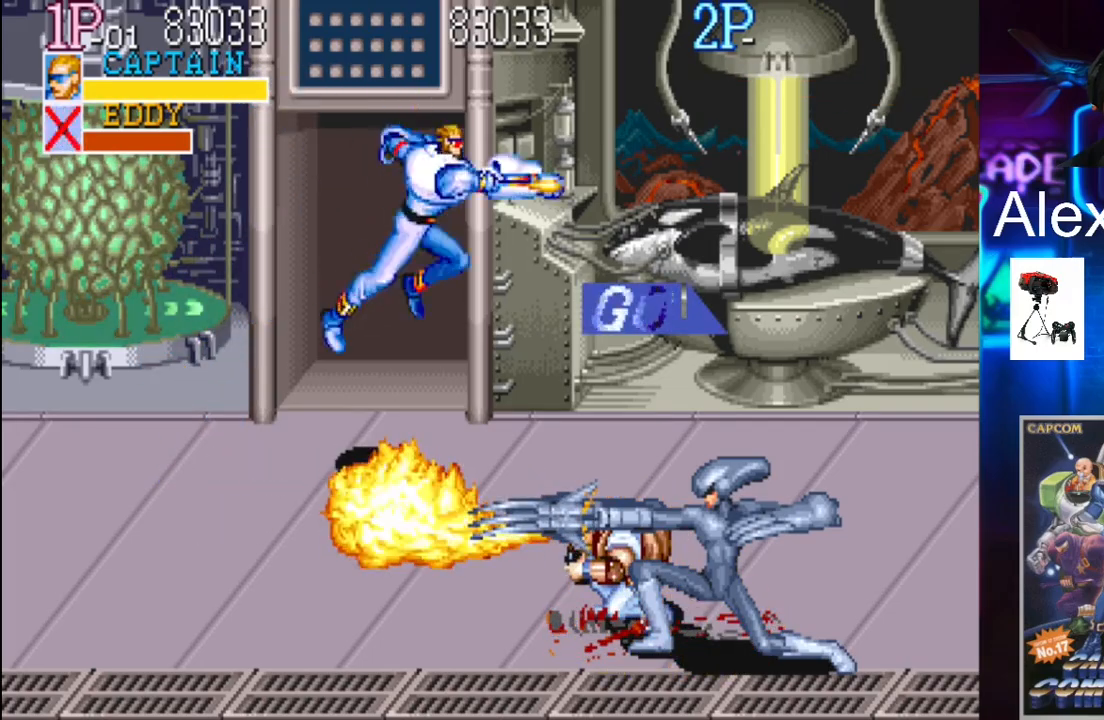
{"buttons": ["DPAD_DOWN", "DPAD_RIGHT"], "events": [[283, "DPAD_RIGHT", "down"], [367, "DPAD_RIGHT", "up"], [433, "DPAD_RIGHT", "down"], [500, "DPAD_DOWN", "down"]]}
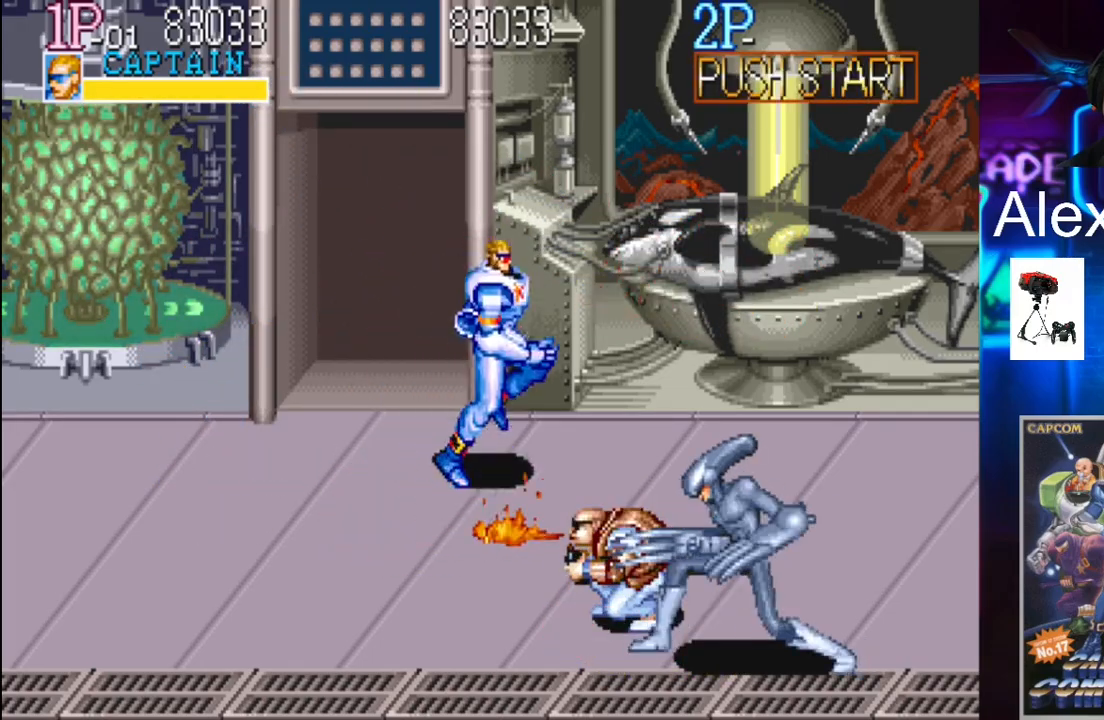
{"buttons": ["DPAD_DOWN", "DPAD_RIGHT"], "events": [[317, "DPAD_DOWN", "up"], [317, "DPAD_LEFT", "down"], [317, "DPAD_RIGHT", "up"], [400, "DPAD_DOWN", "down"], [400, "DPAD_LEFT", "up"], [467, "DPAD_RIGHT", "down"]]}
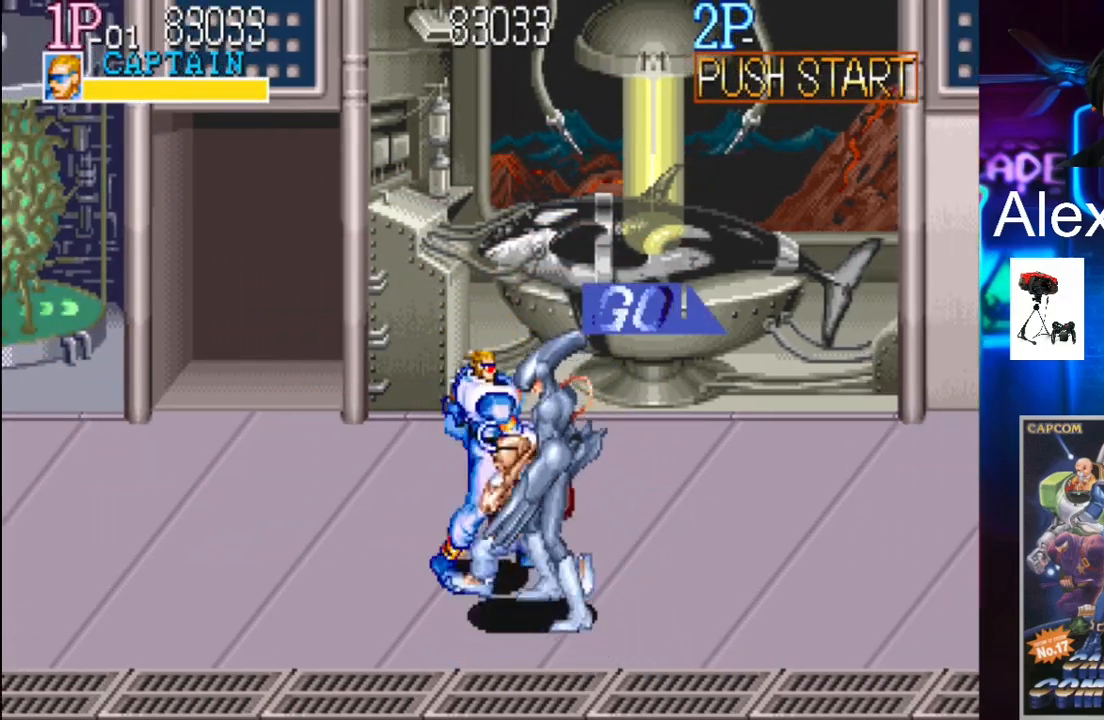
{"buttons": [], "events": [[67, "DPAD_DOWN", "up"], [67, "X", "down"], [167, "X", "up"], [200, "X", "down"], [233, "X", "up"], [317, "DPAD_RIGHT", "up"], [317, "X", "down"], [333, "X", "up"], [433, "X", "down"], [500, "X", "up"]]}
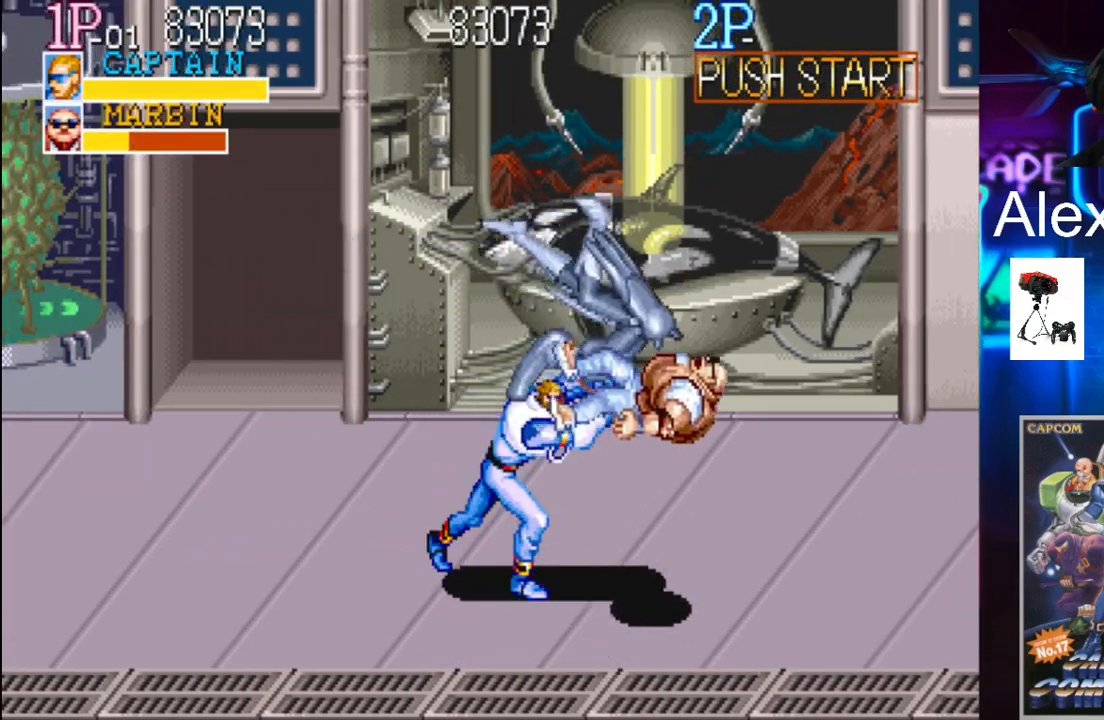
{"buttons": ["DPAD_LEFT"], "events": [[67, "X", "down"], [133, "X", "up"], [317, "DPAD_LEFT", "down"], [333, "DPAD_LEFT", "up"], [400, "DPAD_LEFT", "down"]]}
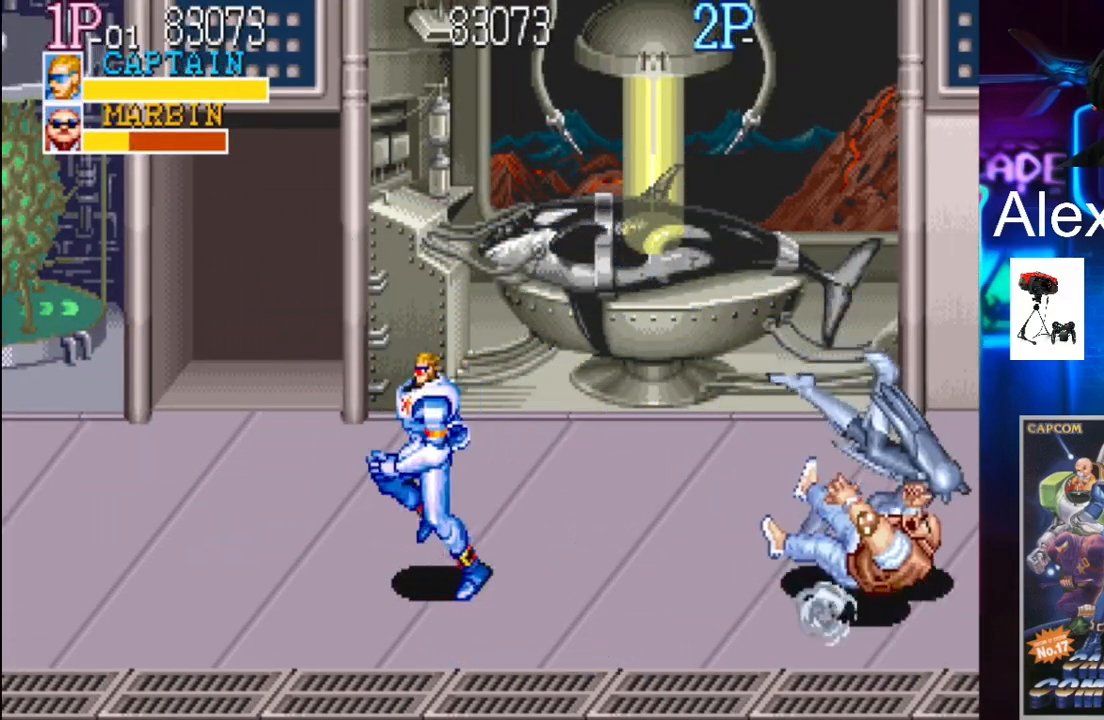
{"buttons": [], "events": [[317, "DPAD_LEFT", "up"], [467, "DPAD_RIGHT", "down"], [500, "DPAD_RIGHT", "up"]]}
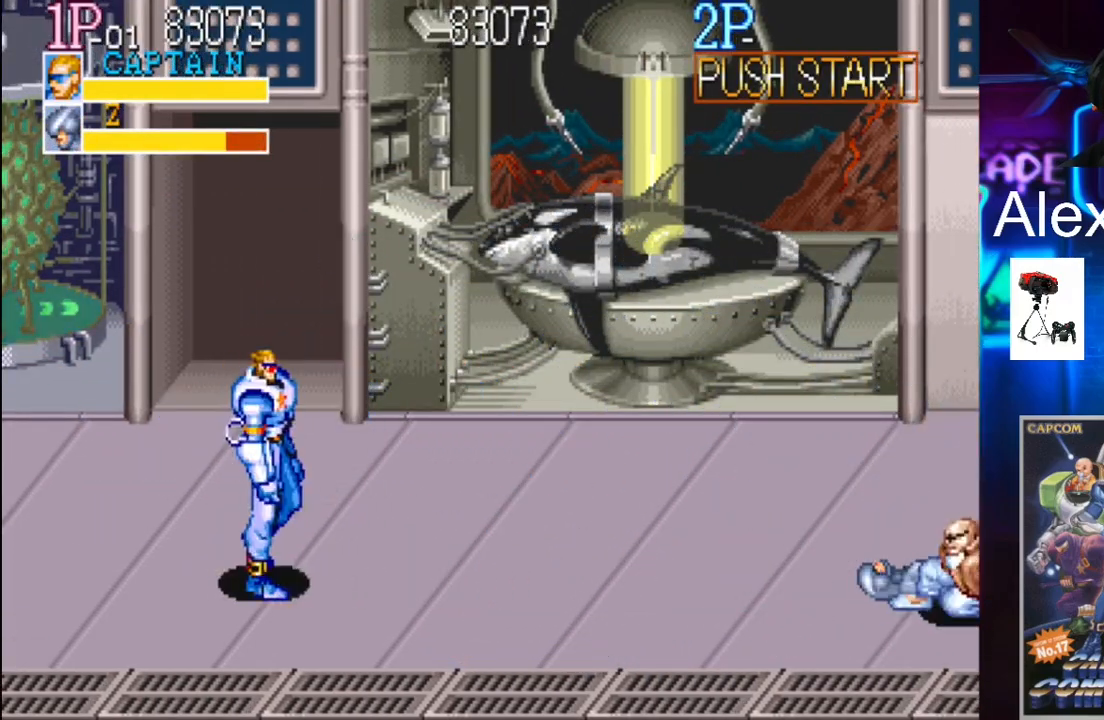
{"buttons": ["X", "DPAD_RIGHT"], "events": [[67, "DPAD_RIGHT", "down"], [233, "Y", "down"], [333, "Y", "up"], [467, "X", "down"]]}
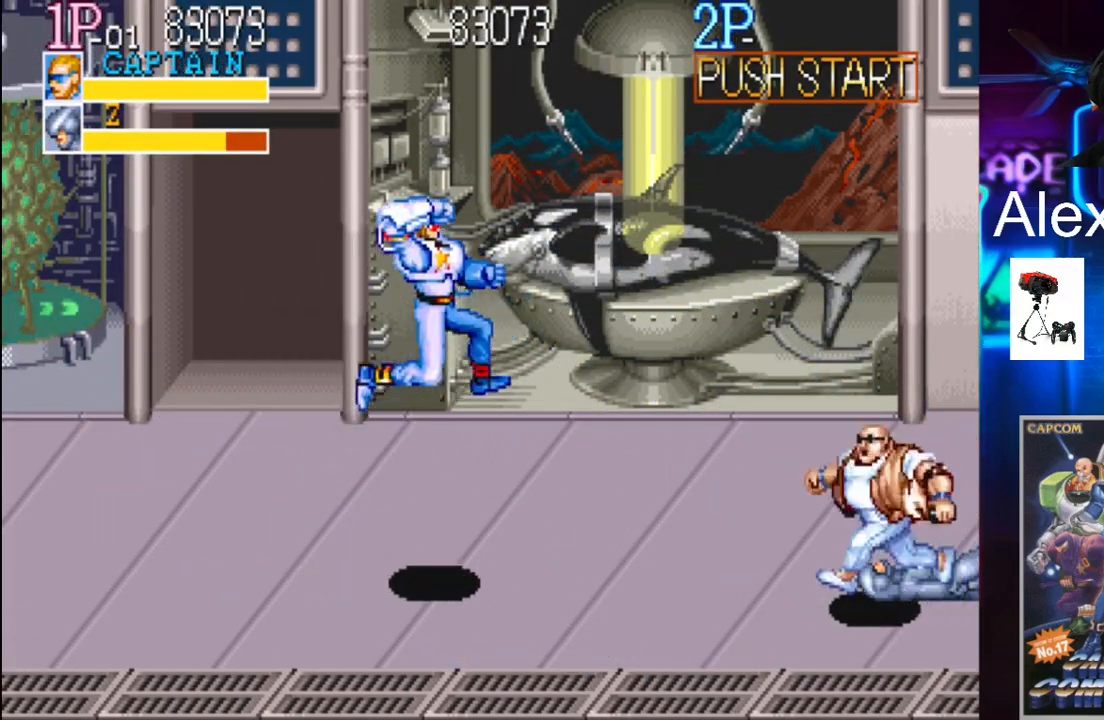
{"buttons": [], "events": [[67, "X", "up"], [167, "DPAD_RIGHT", "up"]]}
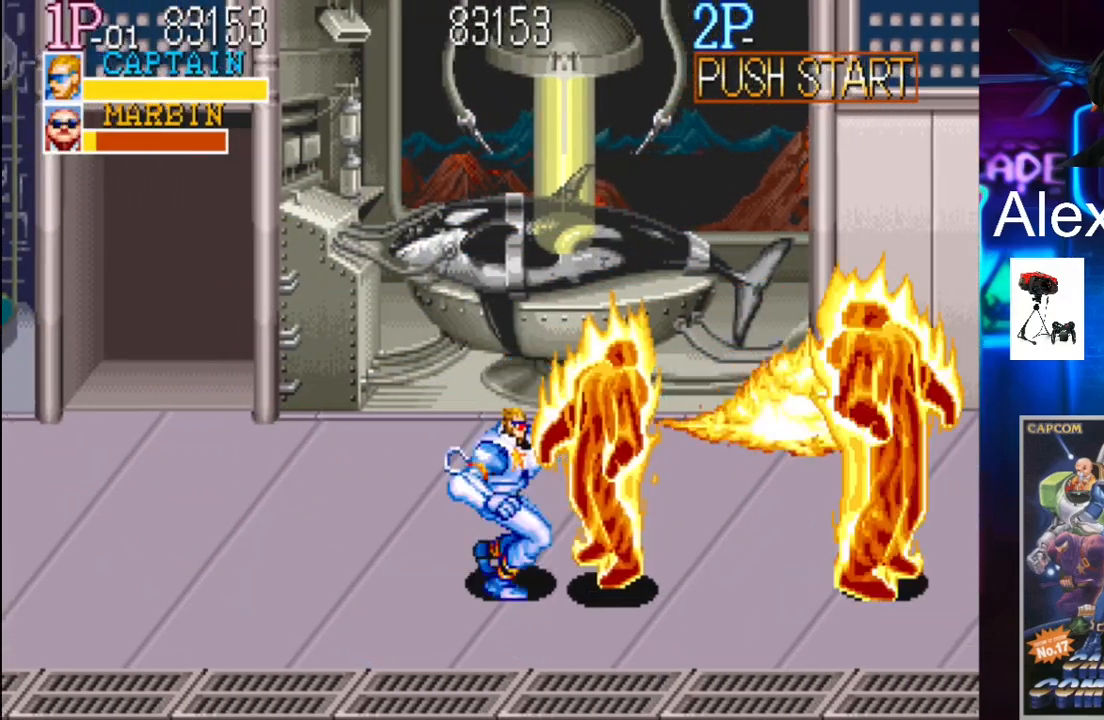
{"buttons": ["DPAD_LEFT"], "events": [[283, "DPAD_LEFT", "down"], [333, "DPAD_LEFT", "up"], [400, "DPAD_LEFT", "down"]]}
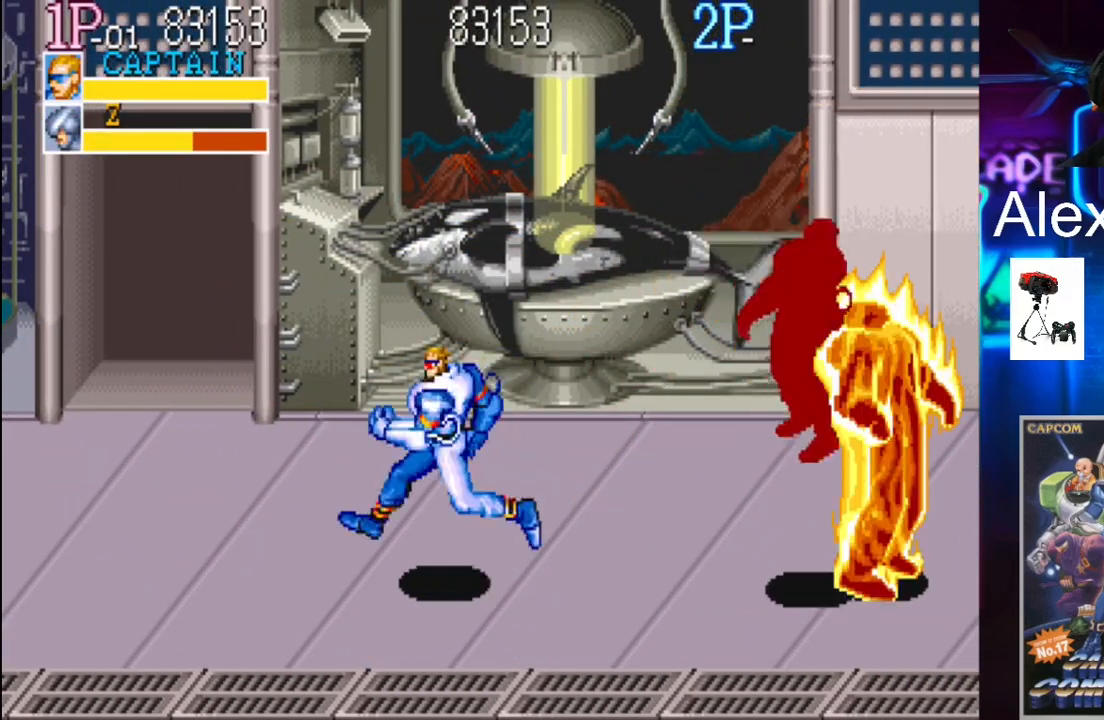
{"buttons": [], "events": [[433, "DPAD_LEFT", "up"]]}
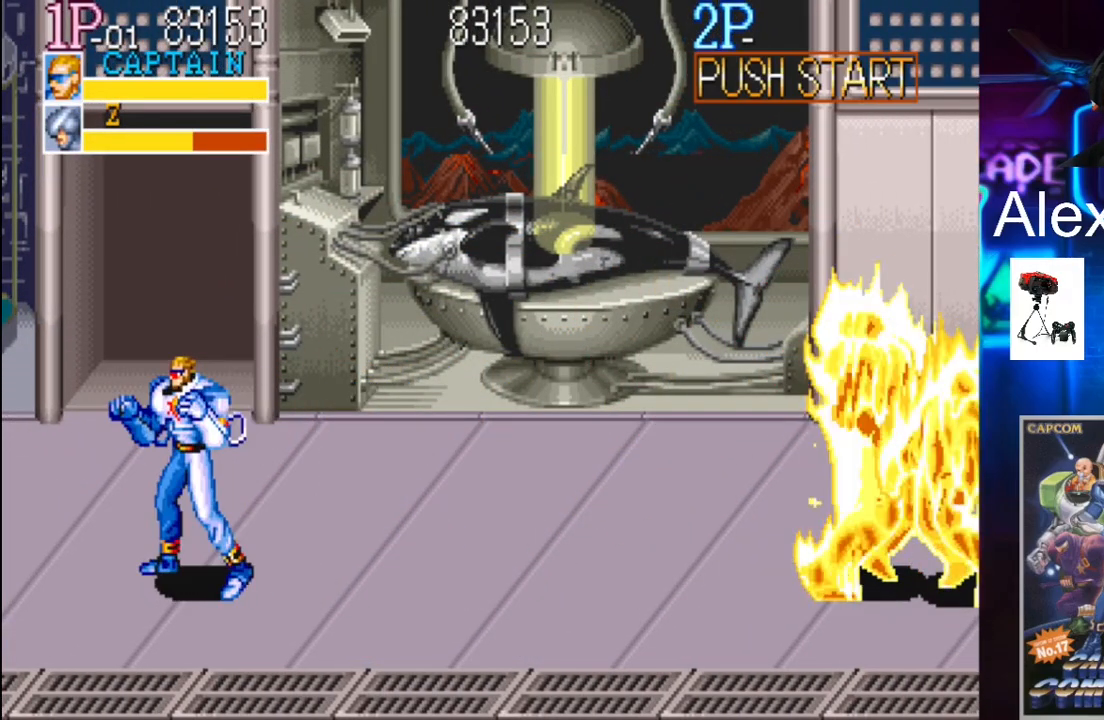
{"buttons": ["Y", "DPAD_RIGHT"], "events": [[100, "DPAD_RIGHT", "down"], [167, "DPAD_RIGHT", "up"], [283, "DPAD_RIGHT", "down"], [467, "Y", "down"]]}
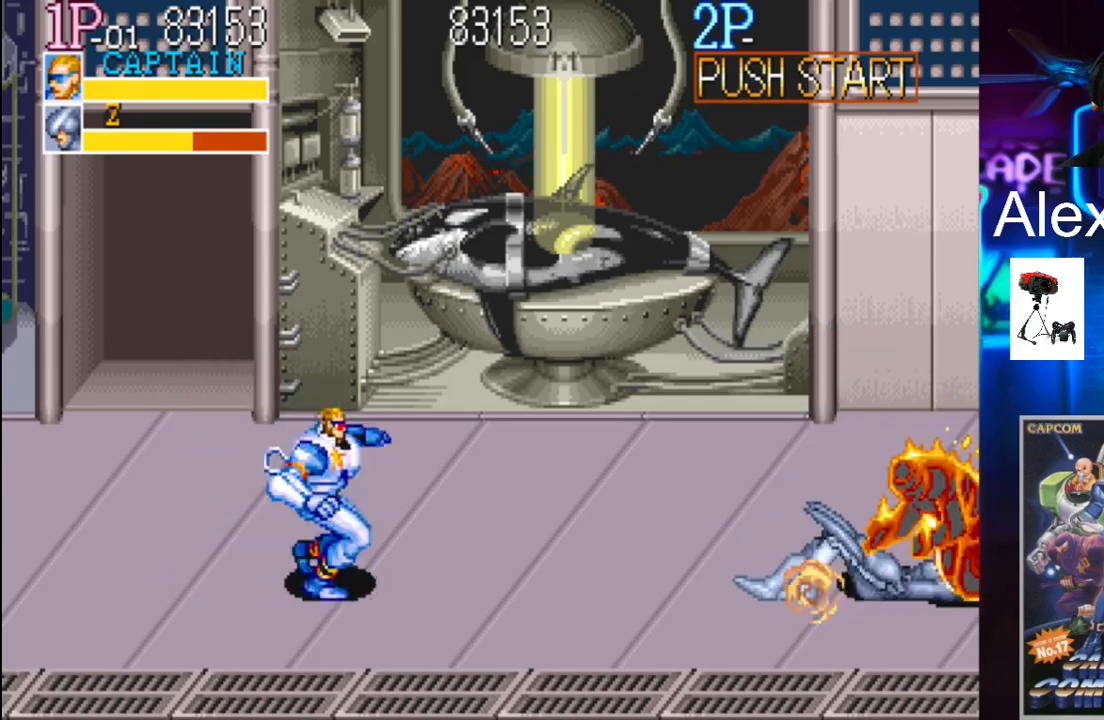
{"buttons": ["X", "DPAD_RIGHT"], "events": [[167, "Y", "up"], [400, "X", "down"]]}
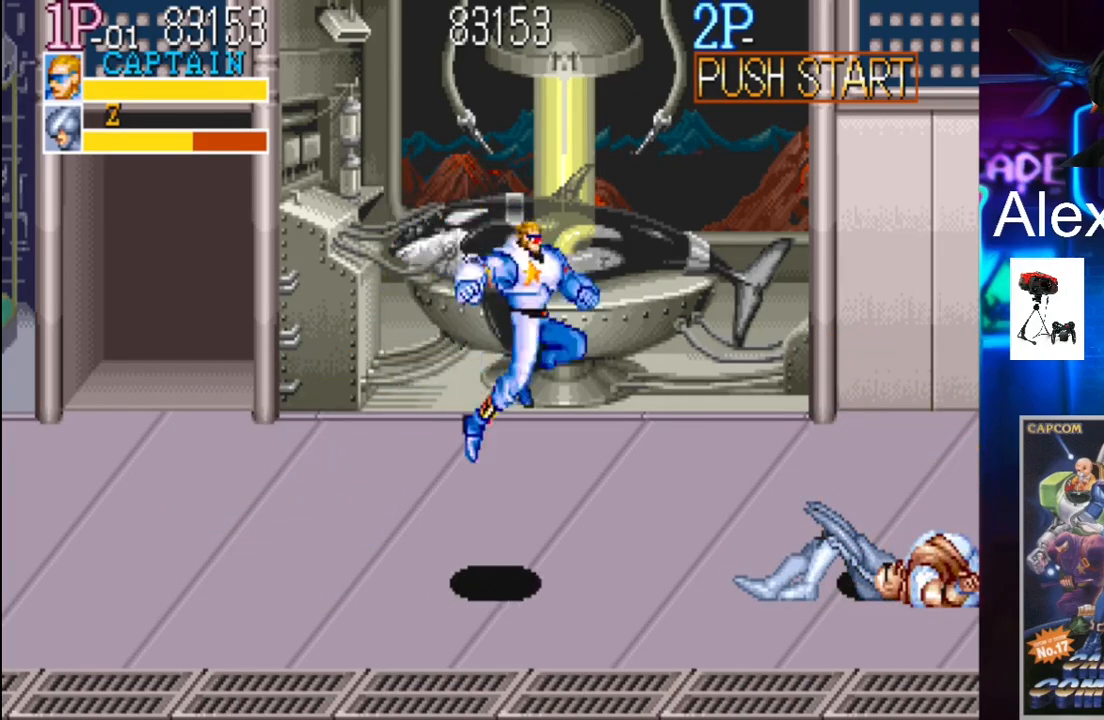
{"buttons": [], "events": [[50, "X", "up"], [67, "DPAD_RIGHT", "up"], [400, "DPAD_LEFT", "down"], [500, "DPAD_LEFT", "up"]]}
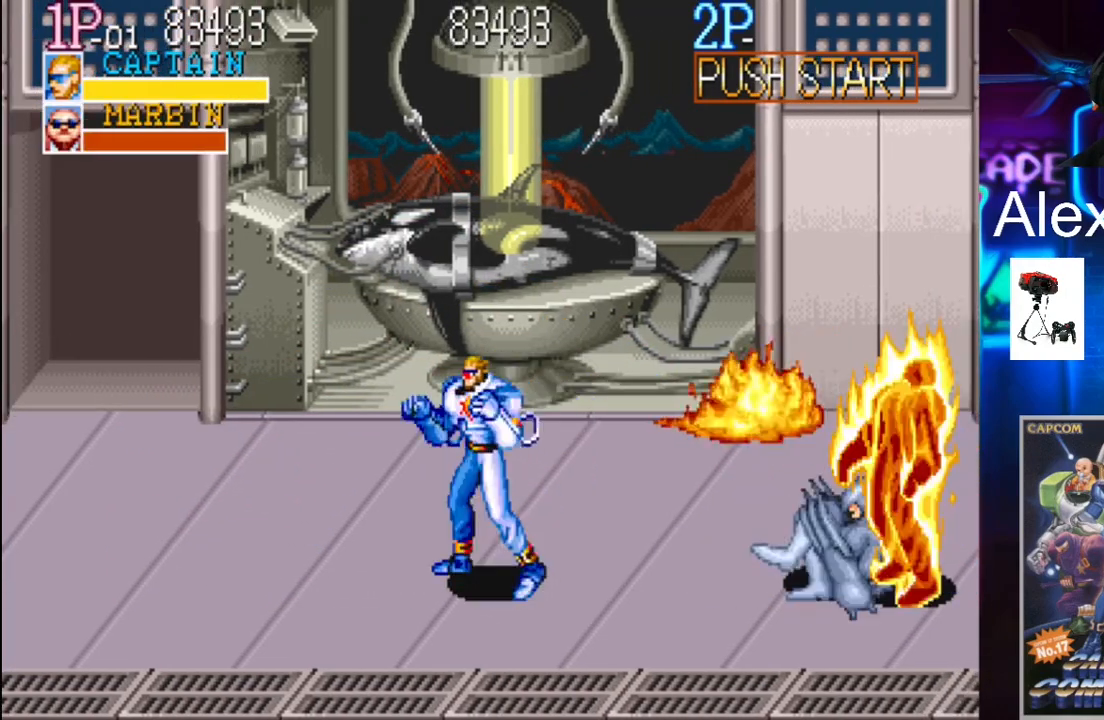
{"buttons": ["DPAD_LEFT"], "events": [[50, "DPAD_LEFT", "down"]]}
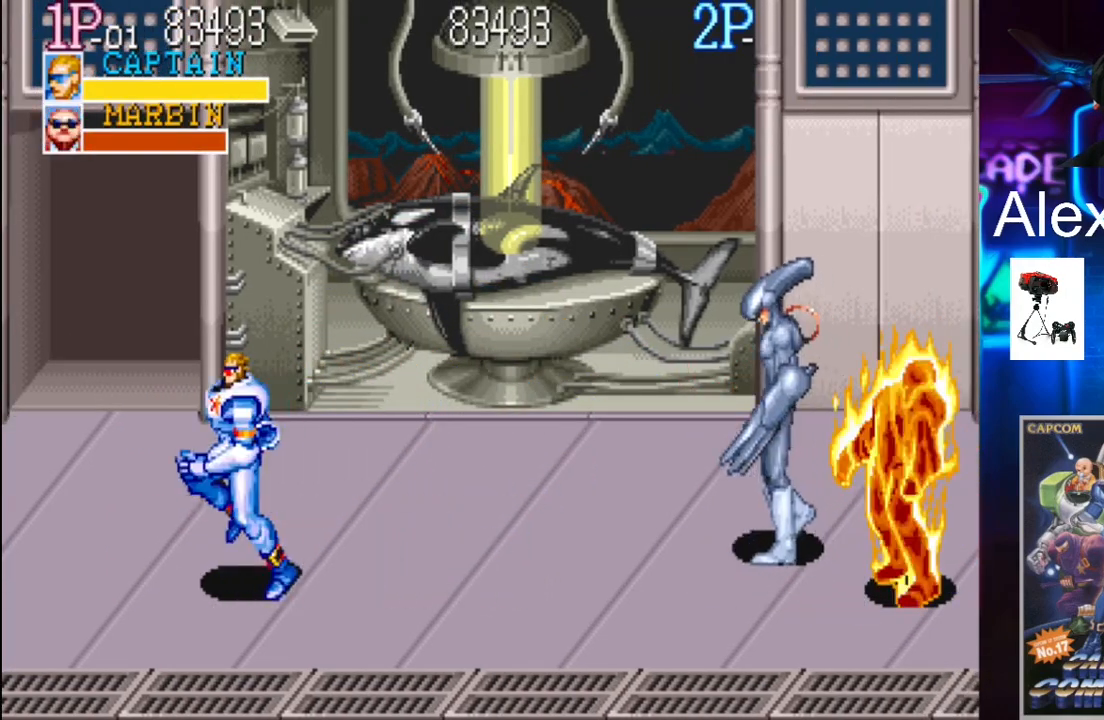
{"buttons": [], "events": [[317, "DPAD_LEFT", "up"], [467, "DPAD_RIGHT", "down"], [500, "DPAD_RIGHT", "up"]]}
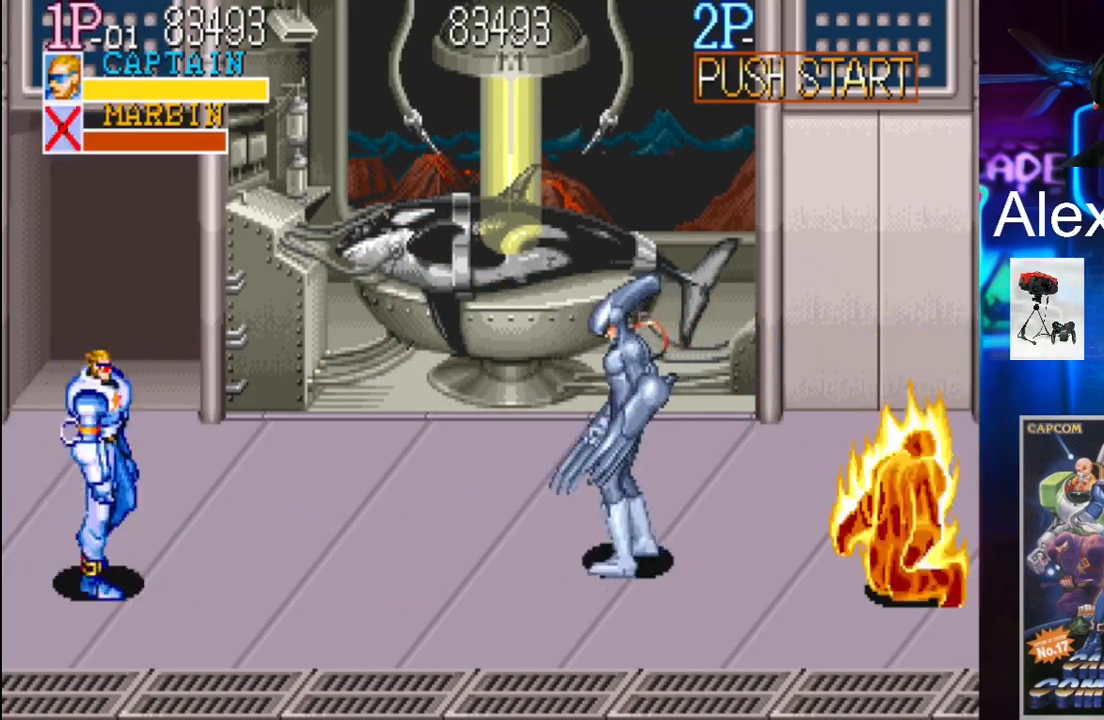
{"buttons": ["DPAD_DOWN", "DPAD_RIGHT"], "events": [[100, "DPAD_RIGHT", "down"], [133, "DPAD_DOWN", "down"]]}
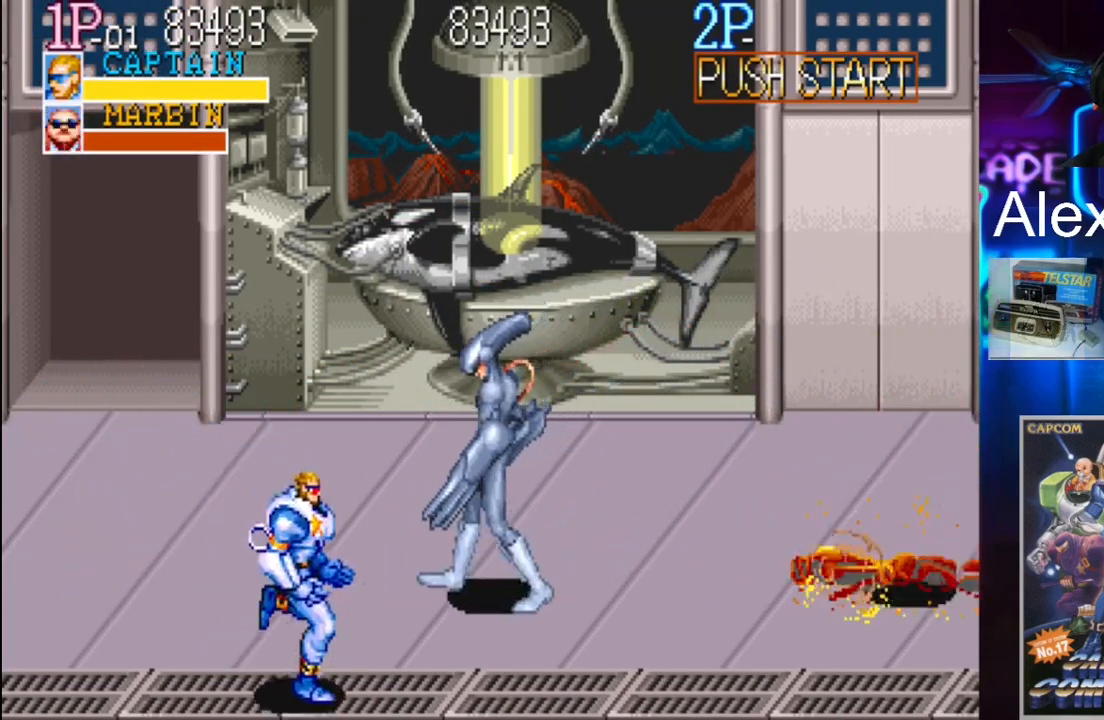
{"buttons": ["X"], "events": [[100, "DPAD_DOWN", "up"], [167, "DPAD_RIGHT", "up"], [233, "DPAD_LEFT", "down"], [317, "DPAD_LEFT", "up"], [317, "DPAD_UP", "down"], [333, "DPAD_RIGHT", "down"], [433, "DPAD_RIGHT", "up"], [500, "DPAD_UP", "up"], [500, "X", "down"]]}
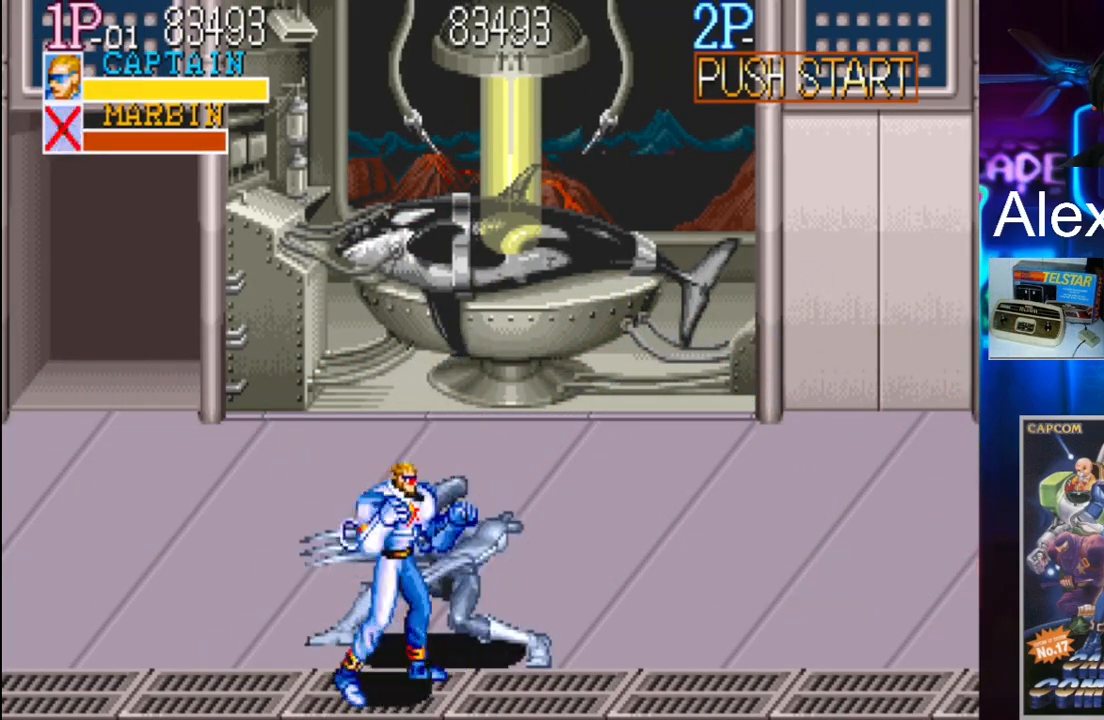
{"buttons": ["X"], "events": [[100, "X", "up"], [133, "X", "down"], [200, "X", "up"], [283, "X", "down"], [317, "X", "up"], [367, "X", "down"], [467, "X", "up"], [500, "X", "down"]]}
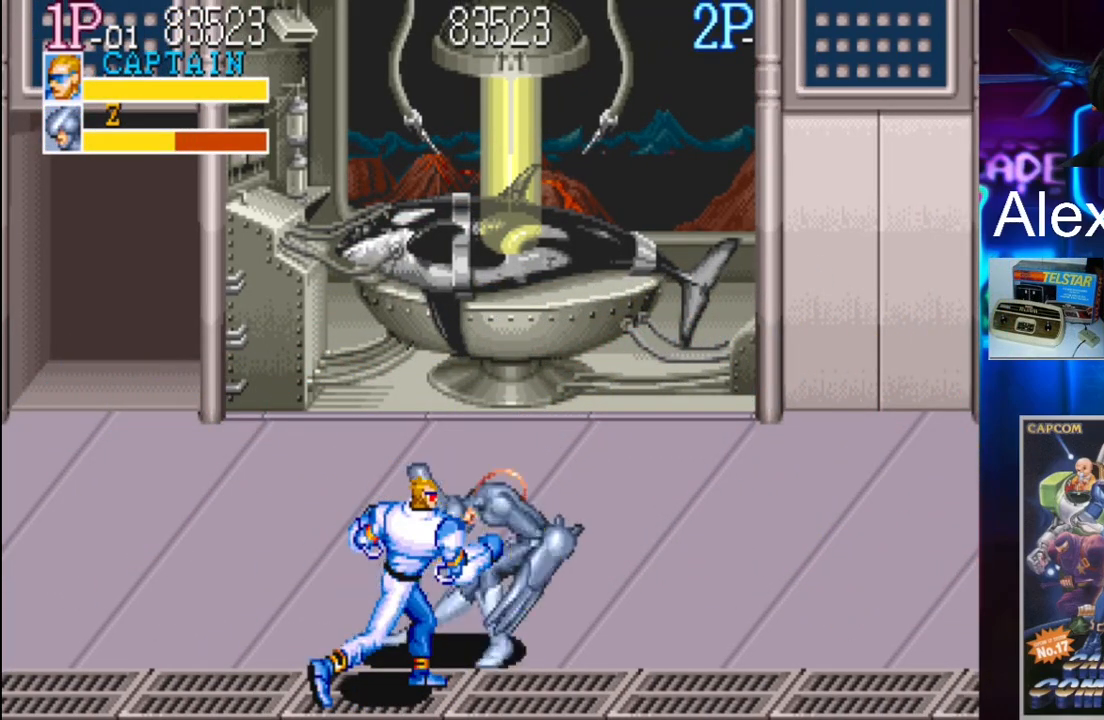
{"buttons": ["X"], "events": [[50, "X", "up"], [100, "X", "down"], [167, "X", "up"], [367, "X", "down"], [433, "X", "up"], [467, "X", "down"]]}